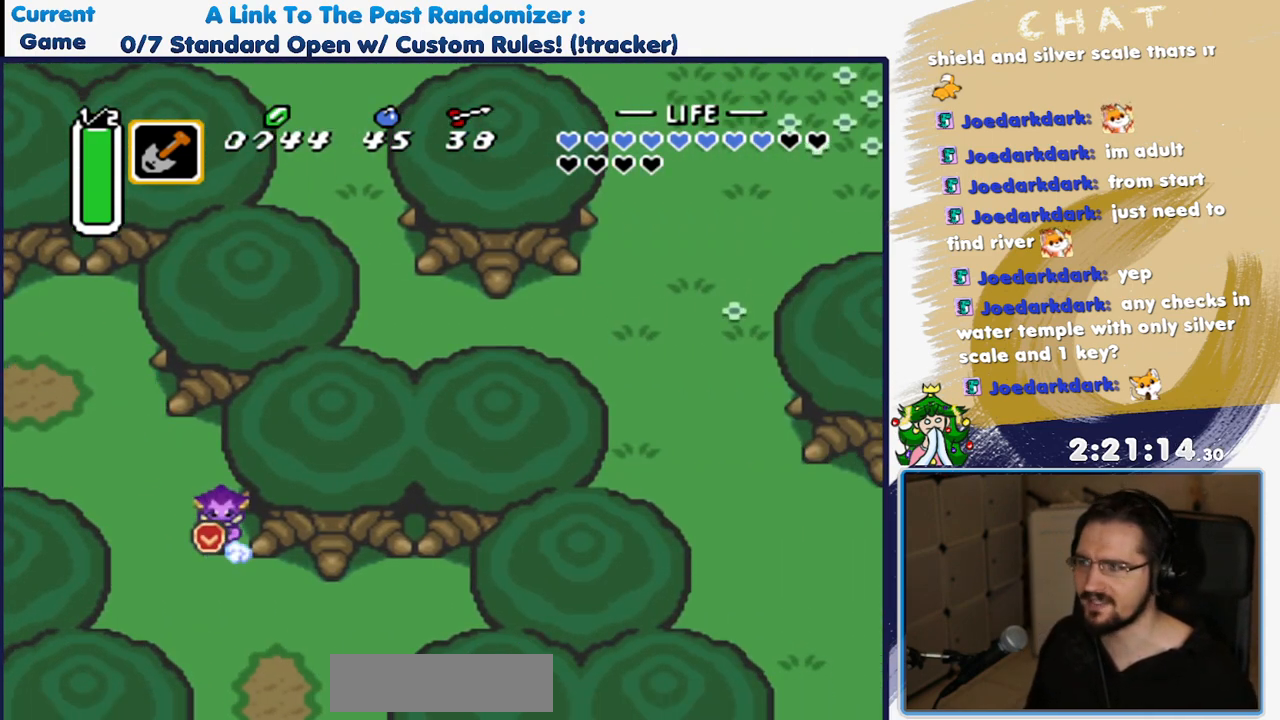
Gameplay with a controller (Nintendo layout); each line is a JSON object with the inputs held at the frame after it. "events" lists button and stick changes between this image and that frame as [ms after this image, input, new state], when the widget could be followed in between. Not read: L3 R3 SELECT Y.
{"buttons": ["A"], "events": []}
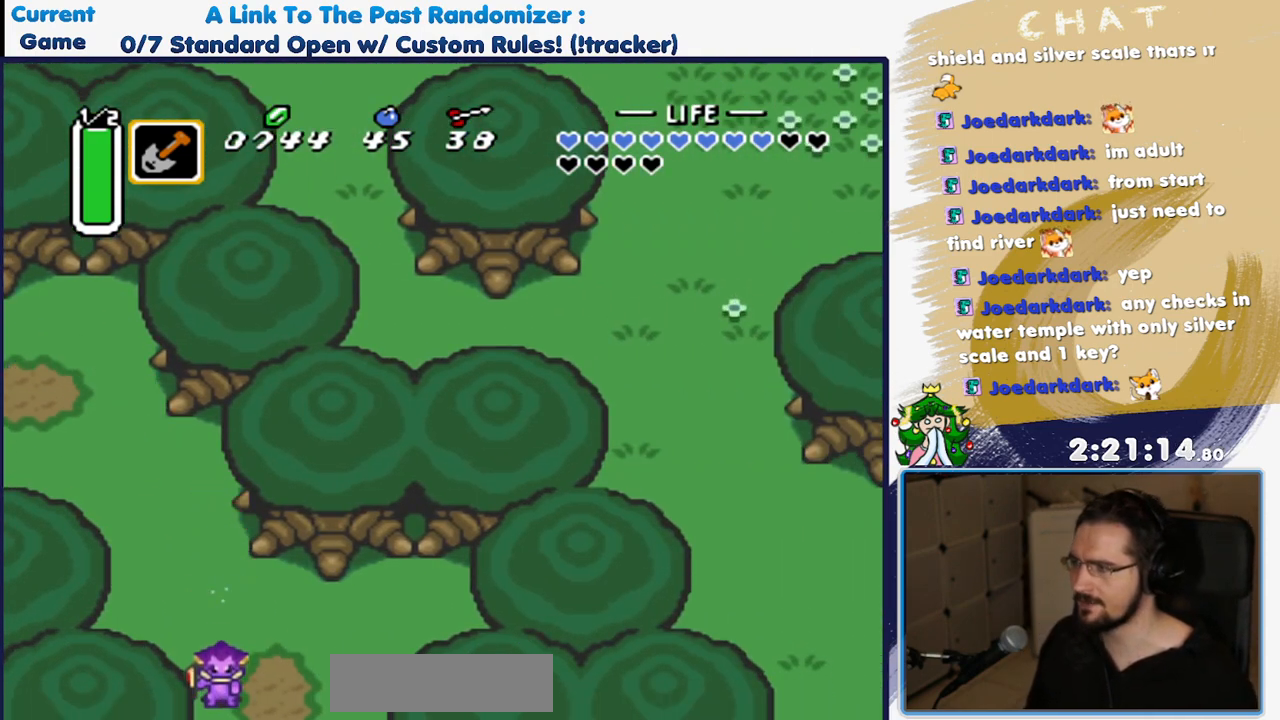
{"buttons": [], "events": [[67, "A", "up"]]}
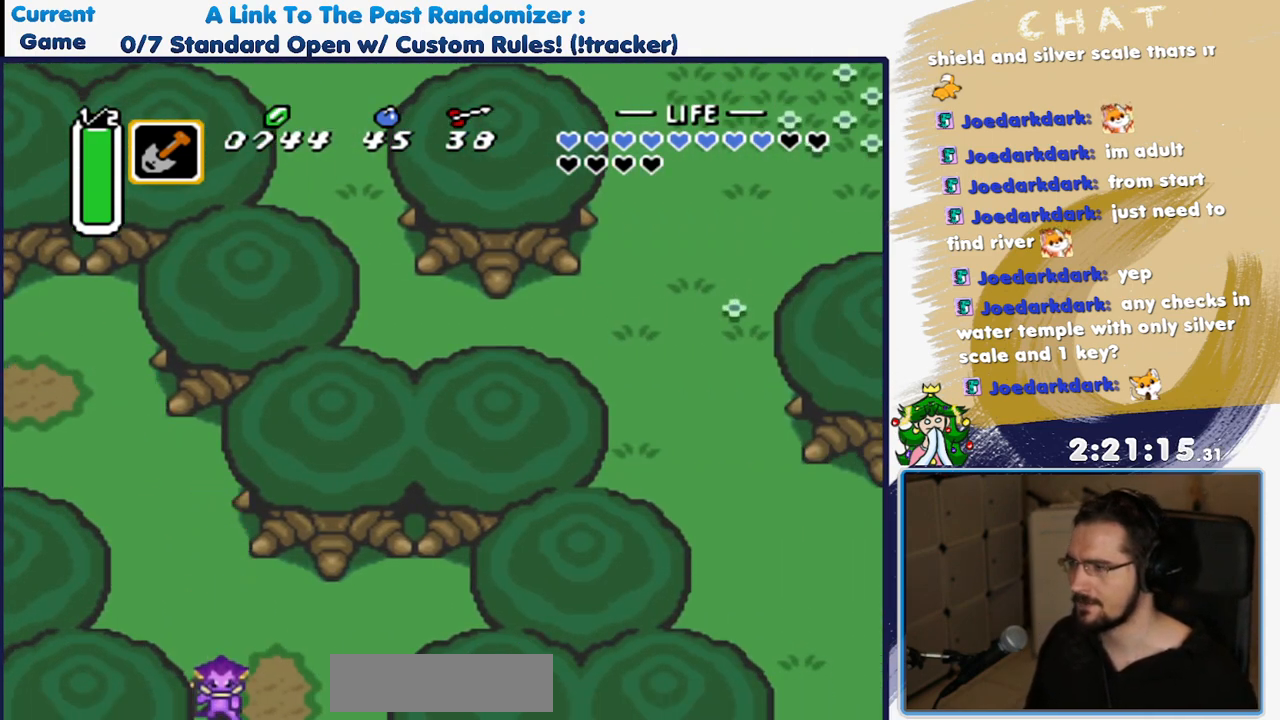
{"buttons": ["DPAD_DOWN"], "events": [[483, "DPAD_DOWN", "down"]]}
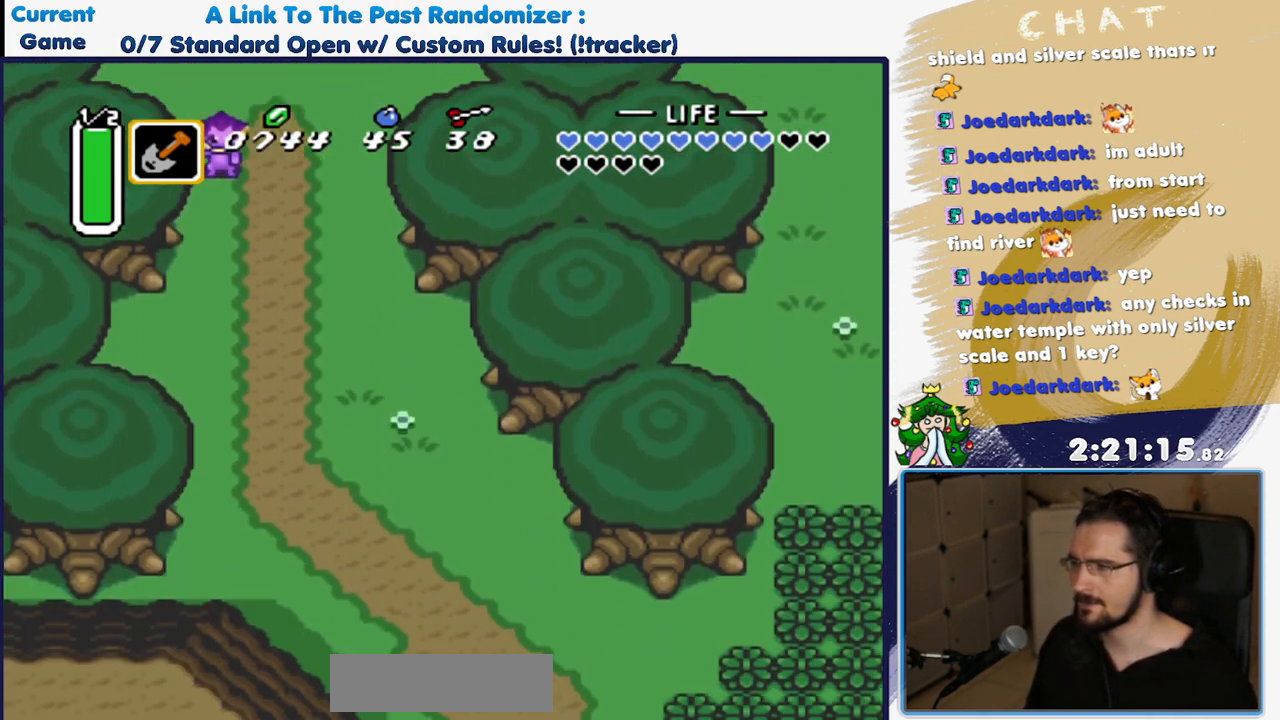
{"buttons": ["DPAD_DOWN"], "events": [[67, "DPAD_RIGHT", "down"], [367, "DPAD_RIGHT", "up"]]}
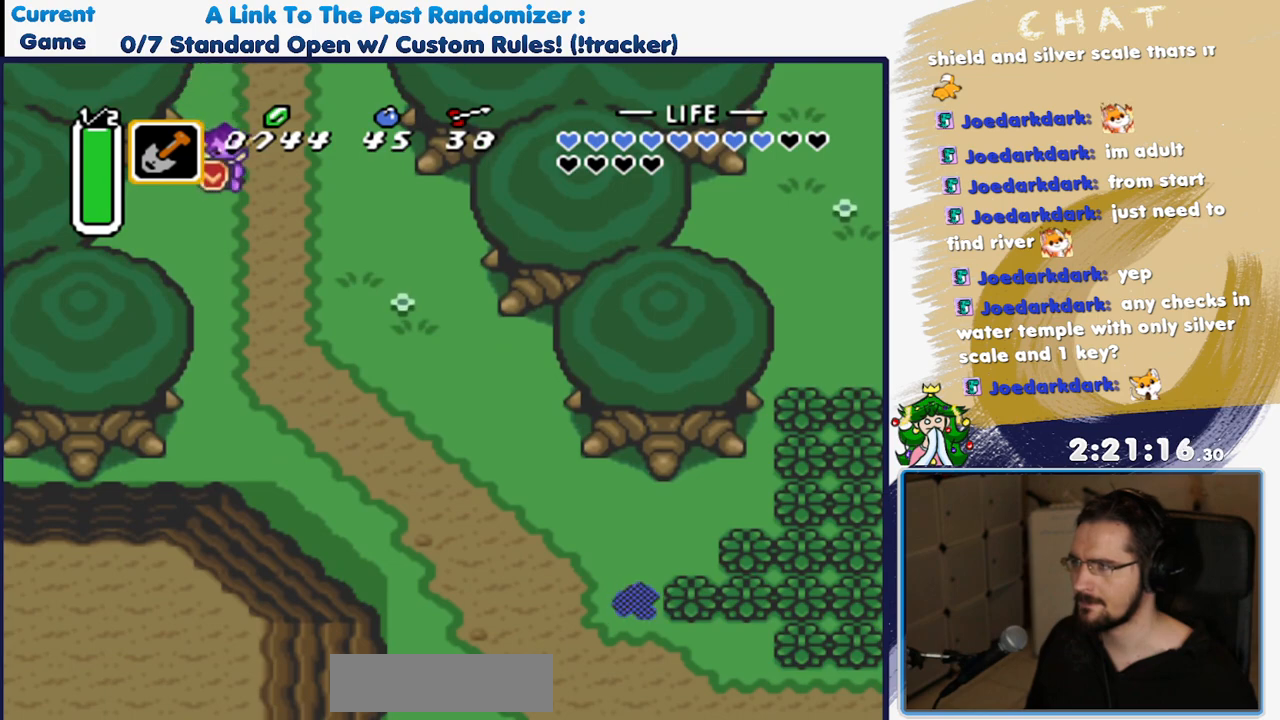
{"buttons": ["A"], "events": [[50, "A", "down"], [150, "DPAD_DOWN", "up"]]}
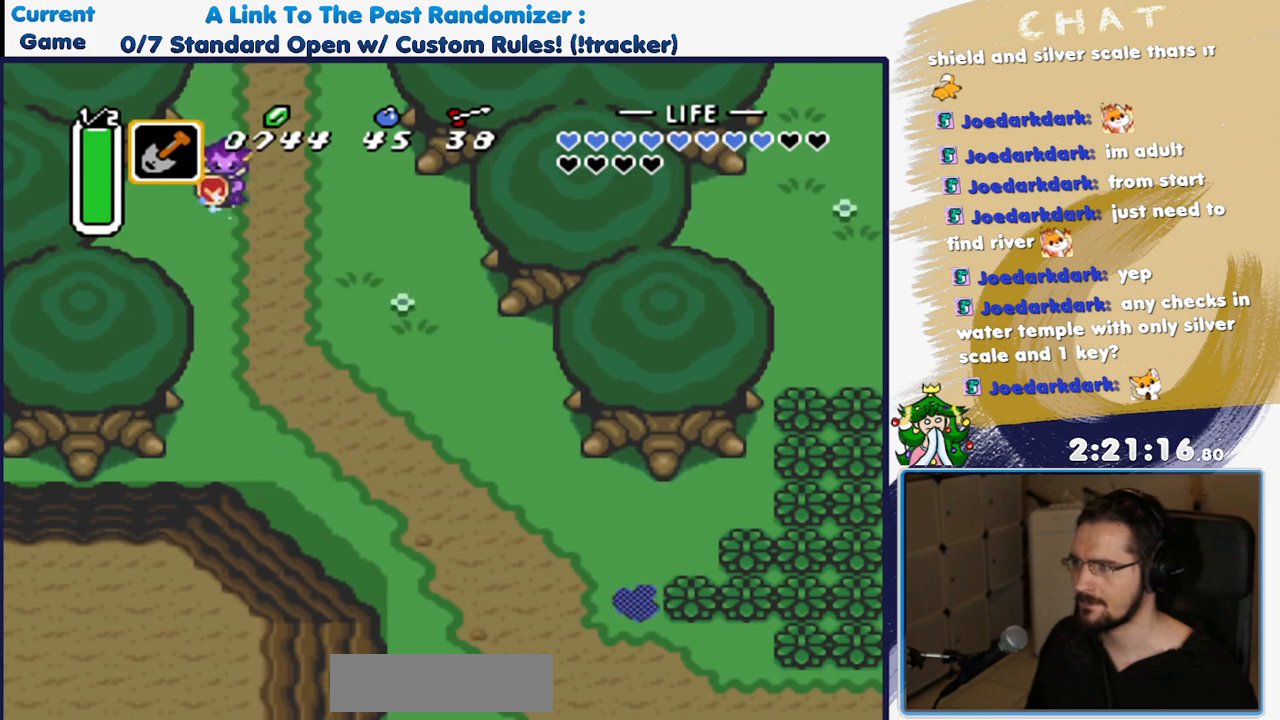
{"buttons": ["DPAD_RIGHT"], "events": [[417, "A", "up"], [450, "DPAD_RIGHT", "down"]]}
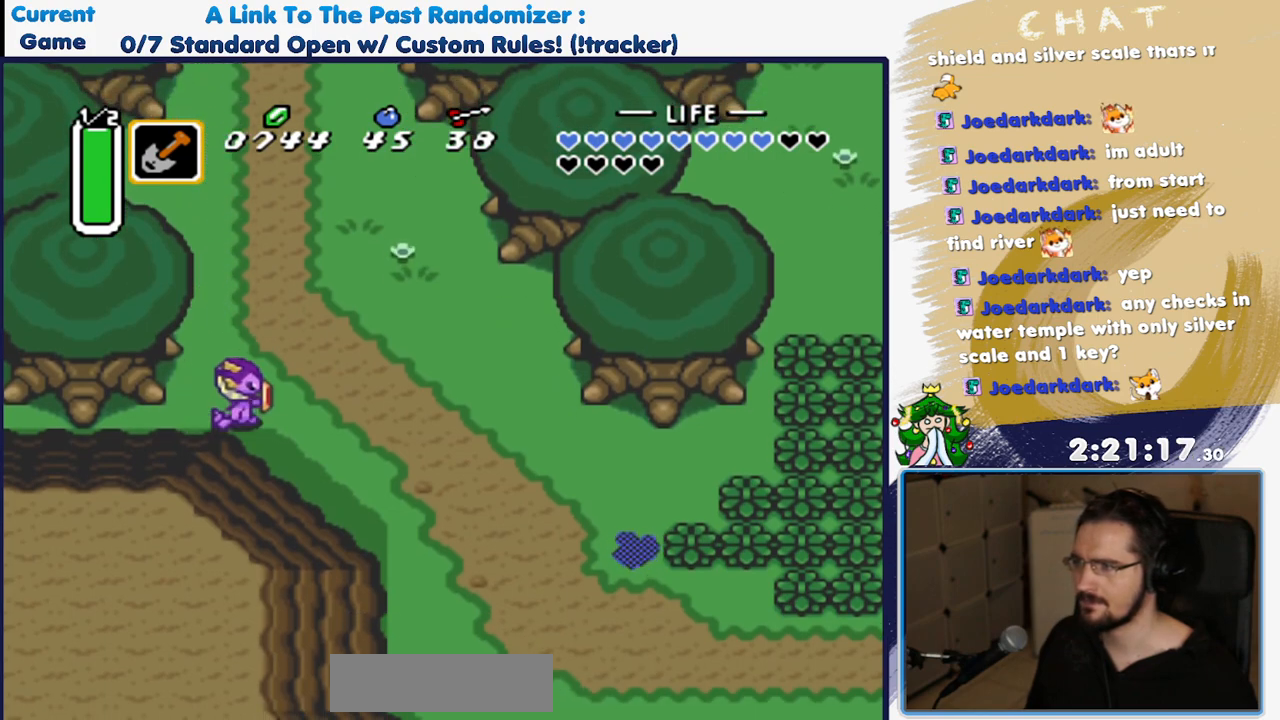
{"buttons": ["A"], "events": [[17, "A", "down"], [50, "DPAD_RIGHT", "up"]]}
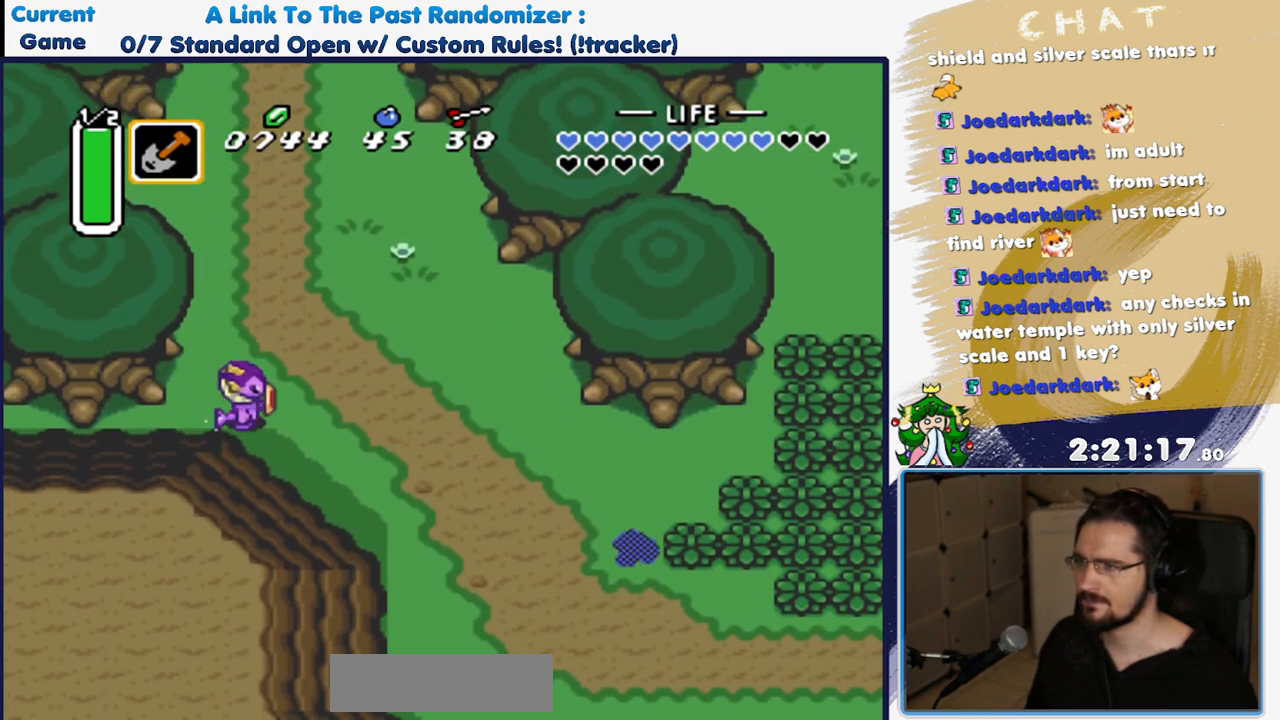
{"buttons": [], "events": [[400, "A", "up"]]}
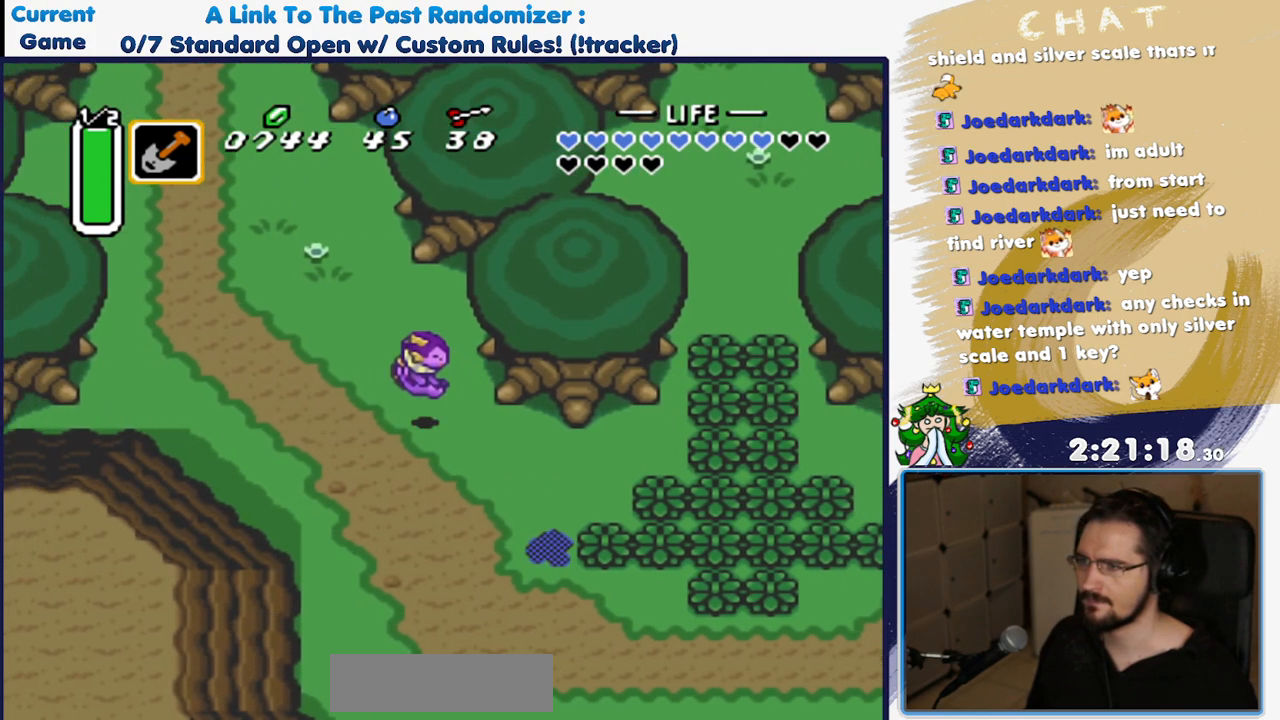
{"buttons": ["DPAD_DOWN", "DPAD_RIGHT"], "events": [[350, "DPAD_DOWN", "down"], [417, "DPAD_RIGHT", "down"]]}
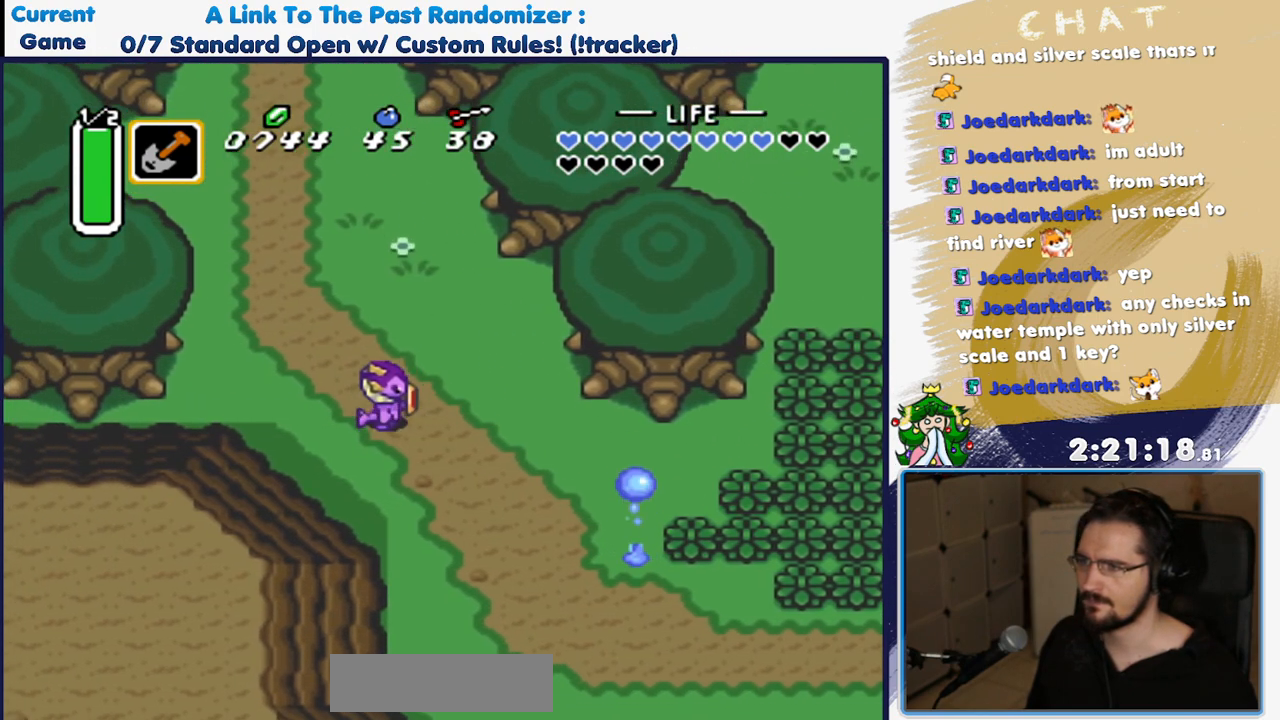
{"buttons": ["A"], "events": [[50, "DPAD_DOWN", "up"], [100, "A", "down"], [217, "DPAD_RIGHT", "up"]]}